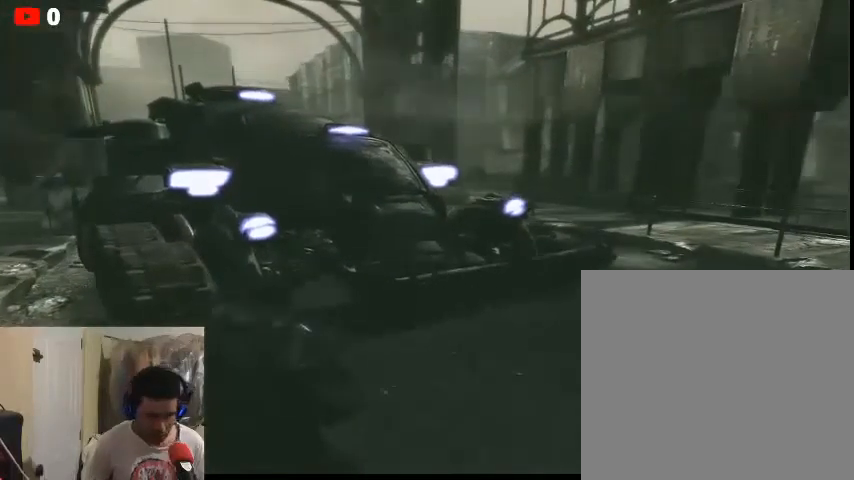
Gameplay with a controller (Xbox layout); each line is a JSON object with the inputs held at the frame after it. "events" lists button and stick changes between this image and that frame as [ms after this image, input, new state], when the widget could be followed in between.
{"buttons": [], "left_stick": "center", "right_stick": "center", "events": []}
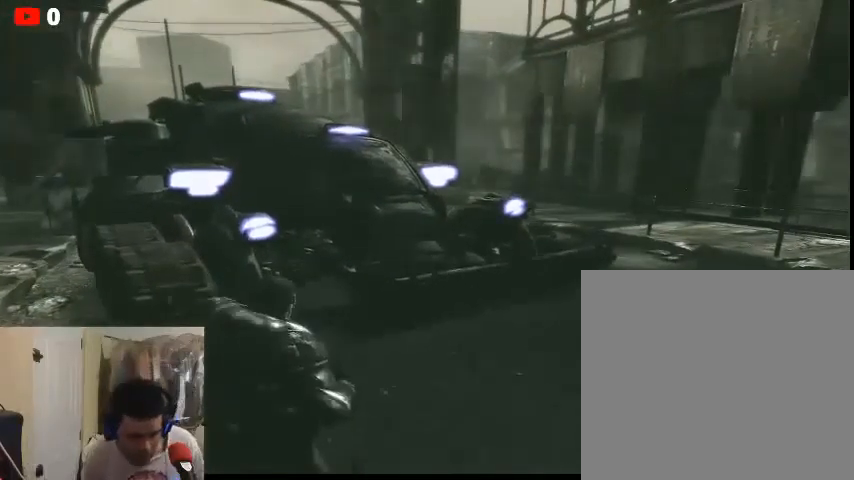
{"buttons": [], "left_stick": "up-left", "right_stick": "center", "events": [[67, "left_stick", "up"], [433, "left_stick", "up-left"]]}
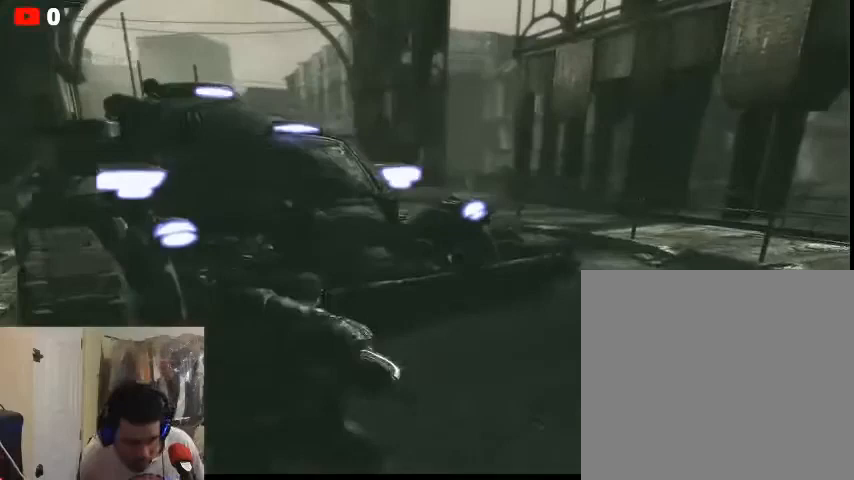
{"buttons": [], "left_stick": "center", "right_stick": "center", "events": [[67, "left_stick", "left"], [433, "left_stick", "center"]]}
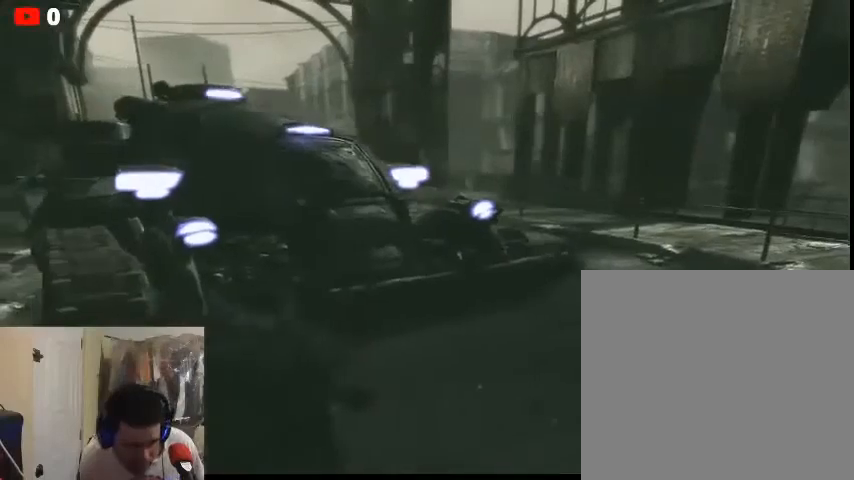
{"buttons": [], "left_stick": "center", "right_stick": "center", "events": [[67, "left_stick", "left"], [333, "left_stick", "center"]]}
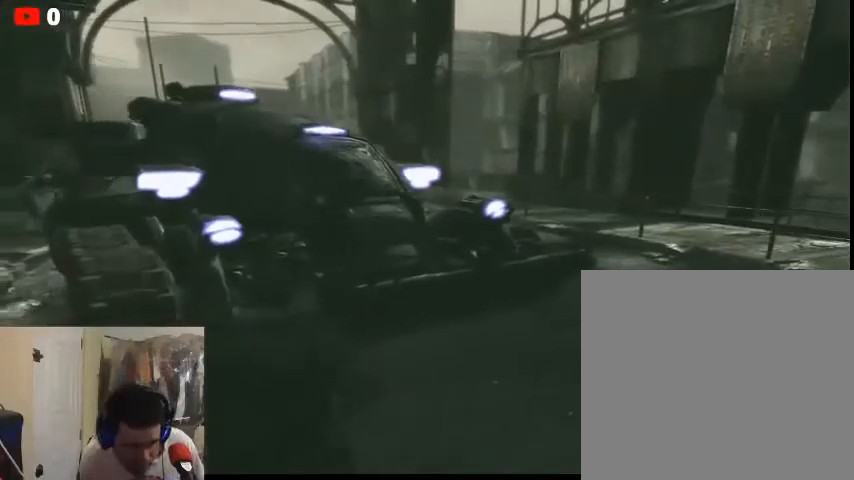
{"buttons": [], "left_stick": "center", "right_stick": "left", "events": [[300, "right_stick", "left"]]}
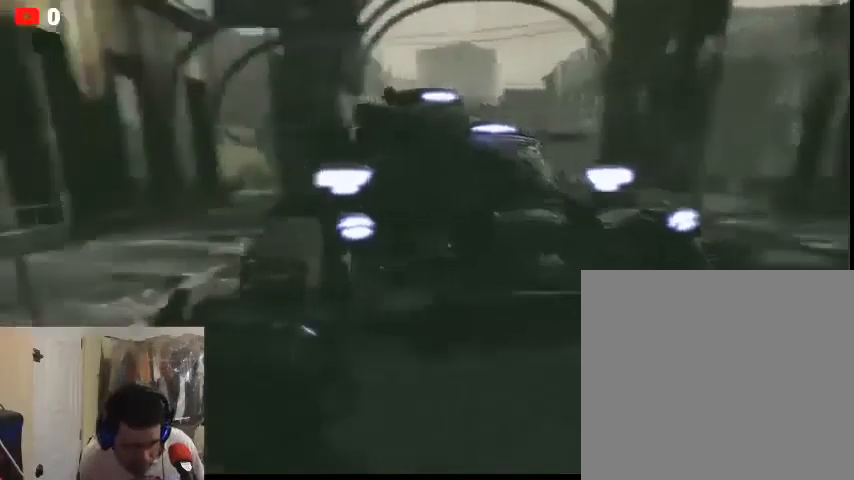
{"buttons": [], "left_stick": "center", "right_stick": "center", "events": [[100, "right_stick", "center"]]}
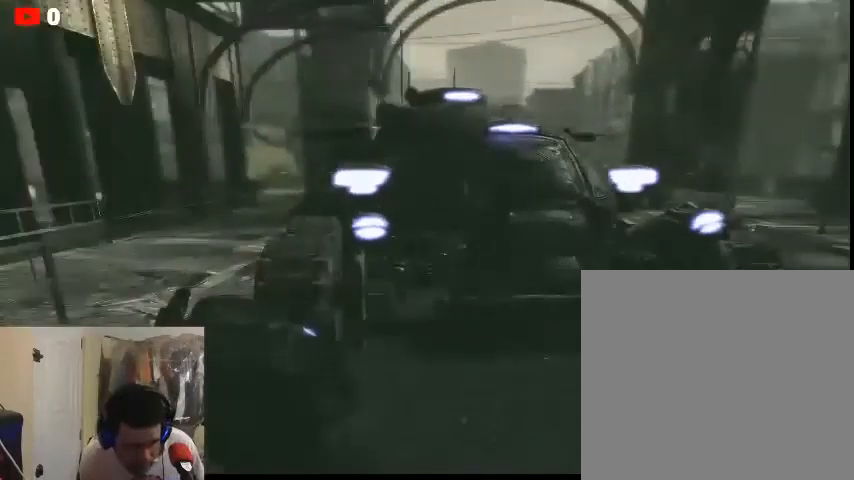
{"buttons": [], "left_stick": "right", "right_stick": "center", "events": [[67, "left_stick", "left"], [167, "right_stick", "right"], [433, "left_stick", "right"], [433, "right_stick", "center"]]}
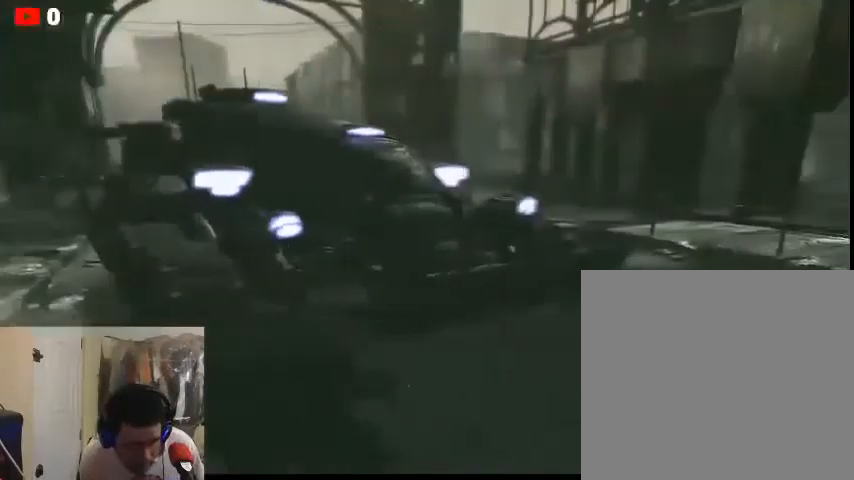
{"buttons": [], "left_stick": "down", "right_stick": "center", "events": [[167, "left_stick", "up"], [433, "left_stick", "down"]]}
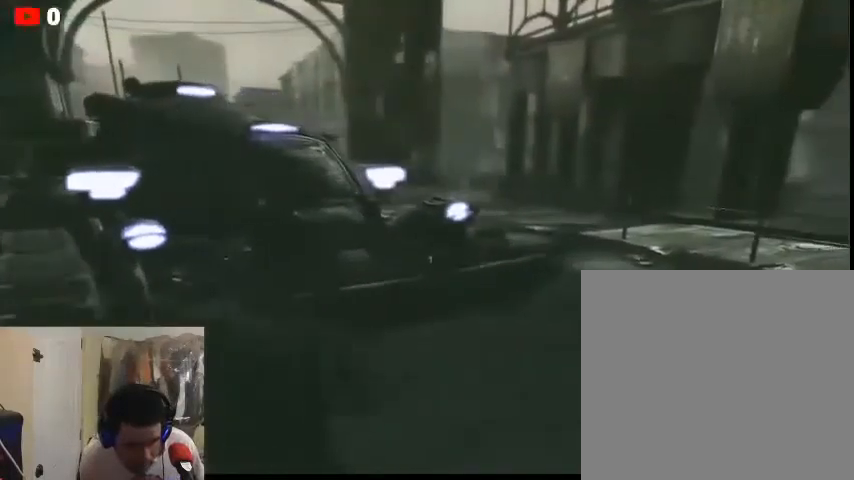
{"buttons": [], "left_stick": "center", "right_stick": "left", "events": [[200, "left_stick", "center"], [400, "right_stick", "left"]]}
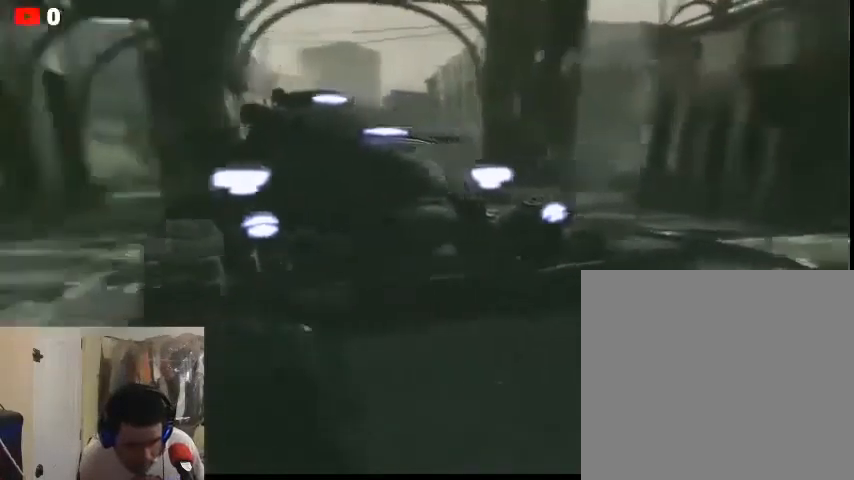
{"buttons": [], "left_stick": "up", "right_stick": "center", "events": [[300, "left_stick", "up"], [300, "right_stick", "center"]]}
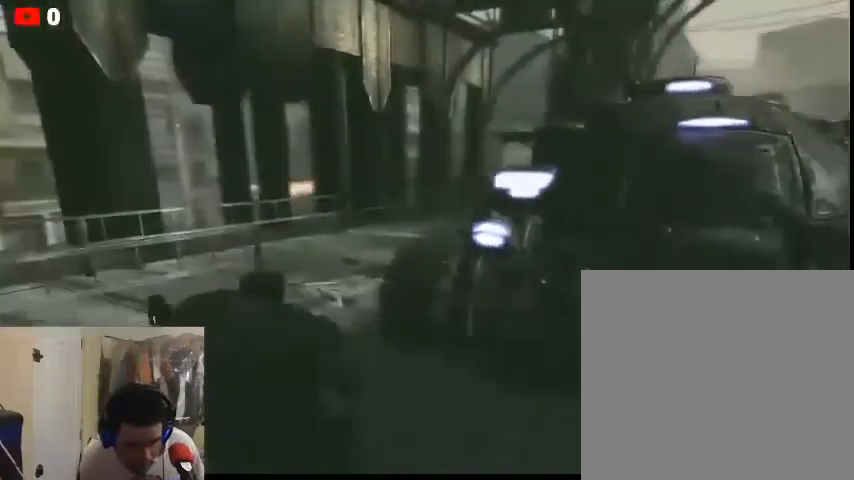
{"buttons": [], "left_stick": "down", "right_stick": "center", "events": [[67, "left_stick", "center"], [100, "right_stick", "right"], [133, "left_stick", "down"], [300, "right_stick", "center"]]}
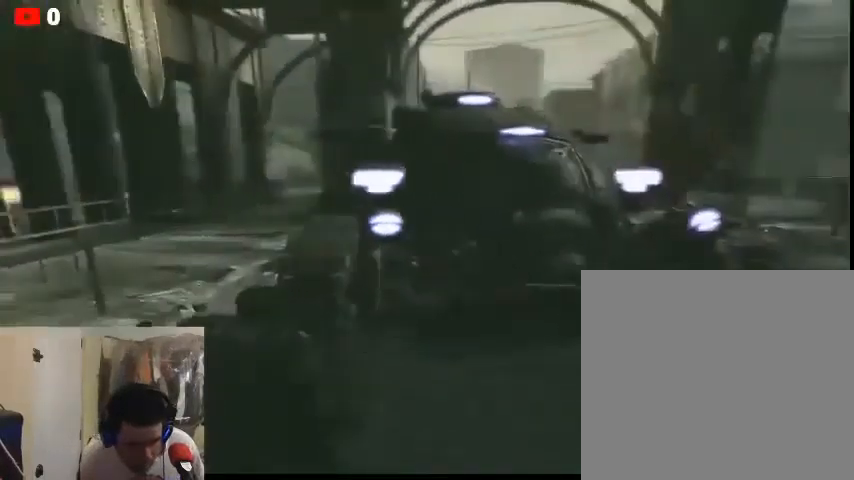
{"buttons": [], "left_stick": "down", "right_stick": "center", "events": [[67, "right_stick", "right"], [333, "right_stick", "center"]]}
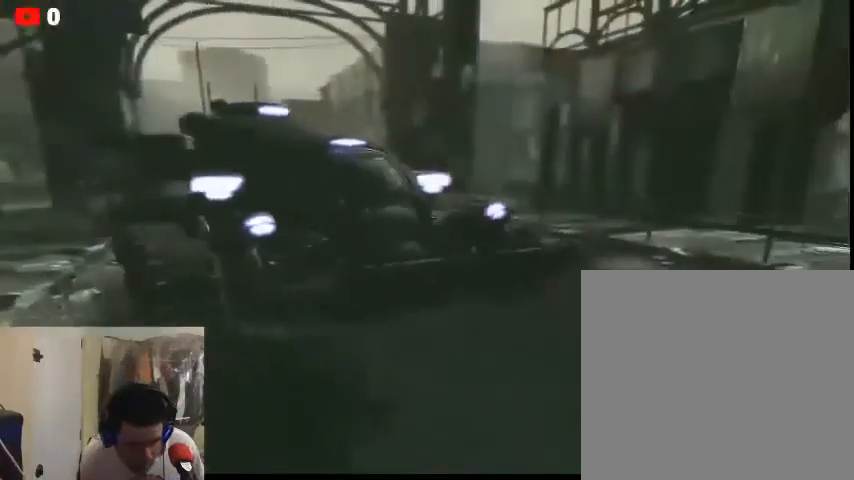
{"buttons": [], "left_stick": "center", "right_stick": "right", "events": [[100, "left_stick", "right"], [333, "left_stick", "center"], [467, "right_stick", "right"]]}
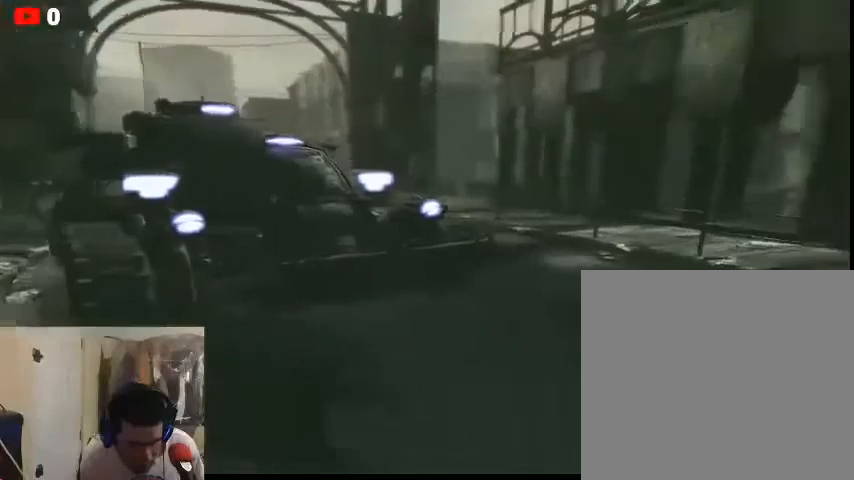
{"buttons": [], "left_stick": "up-left", "right_stick": "center", "events": [[200, "right_stick", "center"], [267, "left_stick", "up-right"], [433, "left_stick", "center"], [500, "left_stick", "up-left"]]}
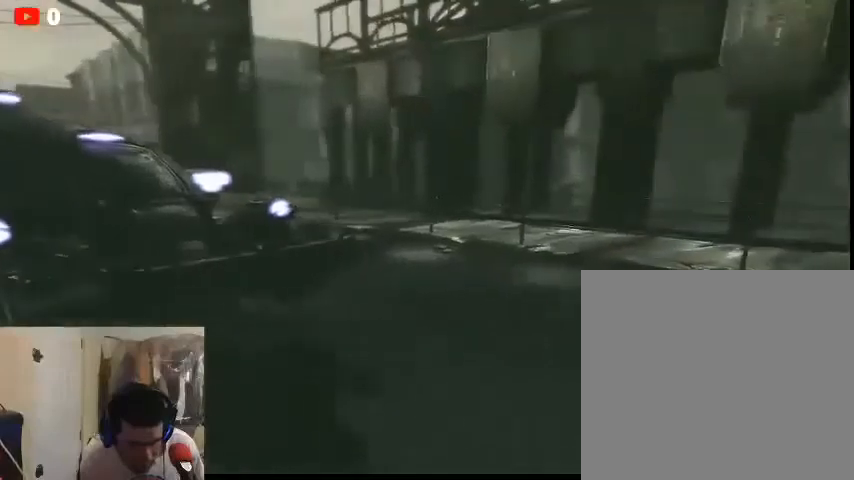
{"buttons": [], "left_stick": "center", "right_stick": "center", "events": [[200, "right_stick", "left"], [267, "left_stick", "up-right"], [367, "right_stick", "center"], [400, "left_stick", "center"]]}
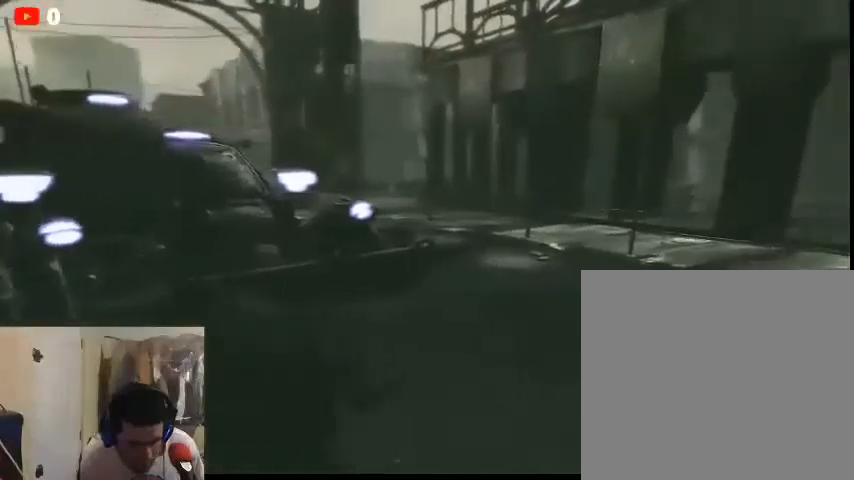
{"buttons": [], "left_stick": "down-left", "right_stick": "center", "events": [[100, "right_stick", "left"], [433, "right_stick", "center"], [467, "left_stick", "down-left"]]}
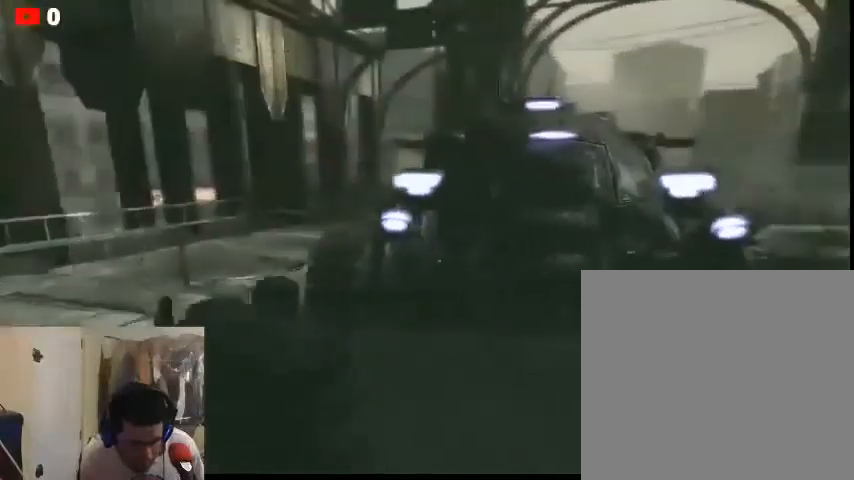
{"buttons": [], "left_stick": "center", "right_stick": "right", "events": [[200, "left_stick", "down-right"], [367, "left_stick", "center"], [367, "right_stick", "right"]]}
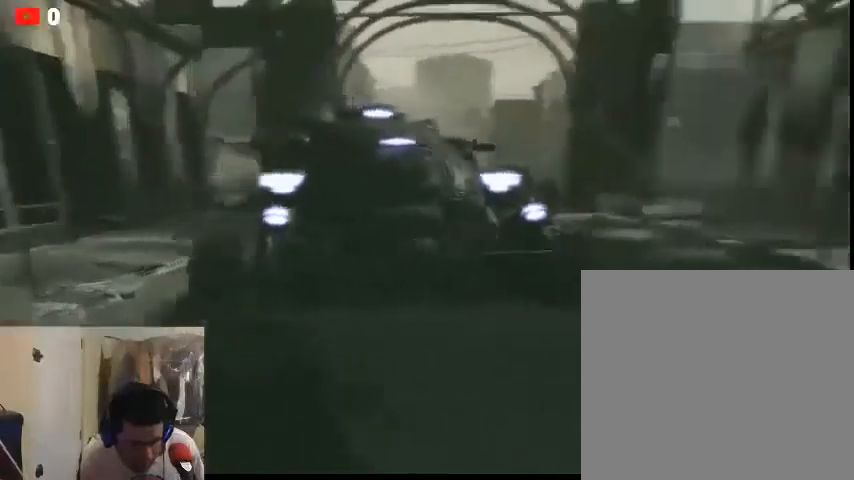
{"buttons": [], "left_stick": "center", "right_stick": "center", "events": [[100, "right_stick", "center"], [167, "right_stick", "right"], [367, "right_stick", "center"]]}
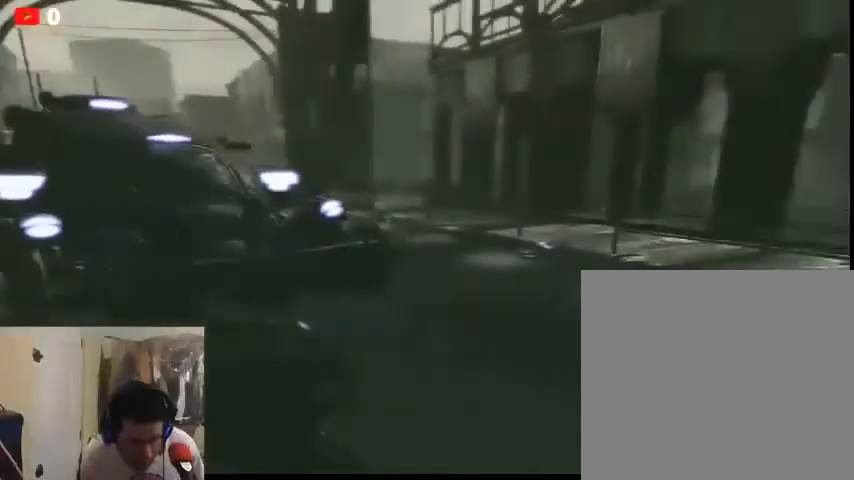
{"buttons": [], "left_stick": "up-right", "right_stick": "center", "events": [[67, "left_stick", "up"], [133, "left_stick", "up-left"], [167, "right_stick", "right"], [333, "left_stick", "right"], [400, "right_stick", "center"], [500, "left_stick", "up-right"]]}
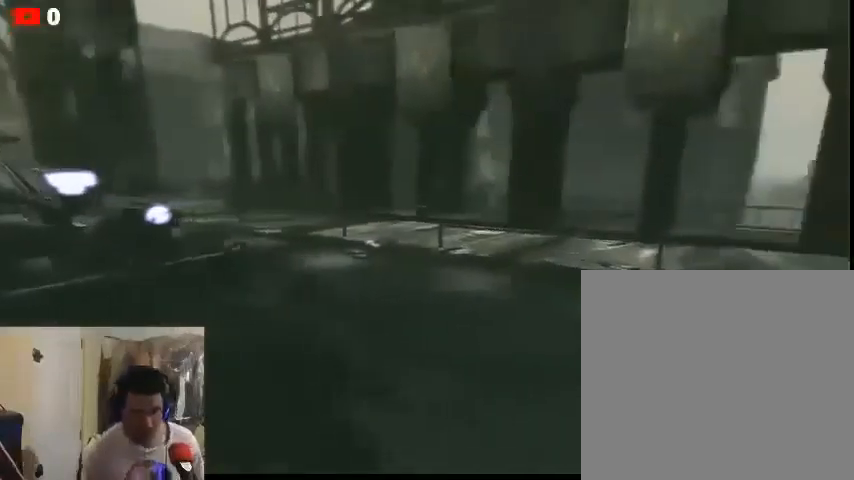
{"buttons": [], "left_stick": "up", "right_stick": "center", "events": [[100, "right_stick", "up-left"], [133, "left_stick", "up"], [167, "right_stick", "center"]]}
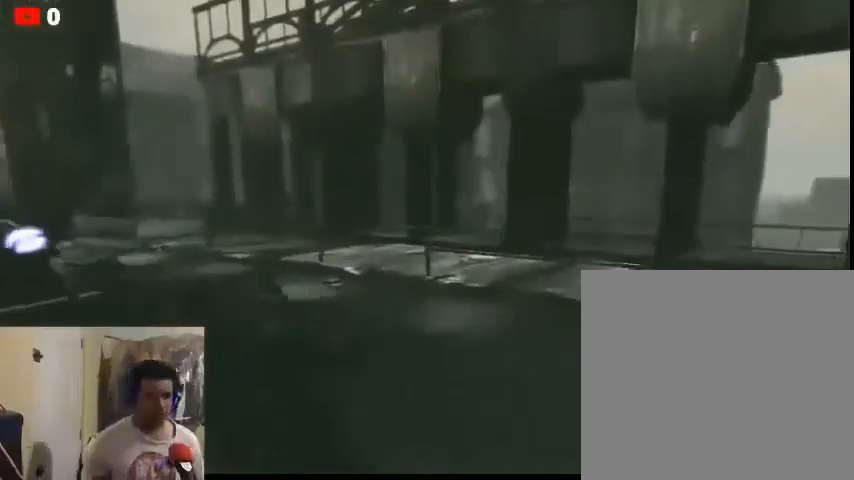
{"buttons": [], "left_stick": "up", "right_stick": "left", "events": [[433, "right_stick", "left"]]}
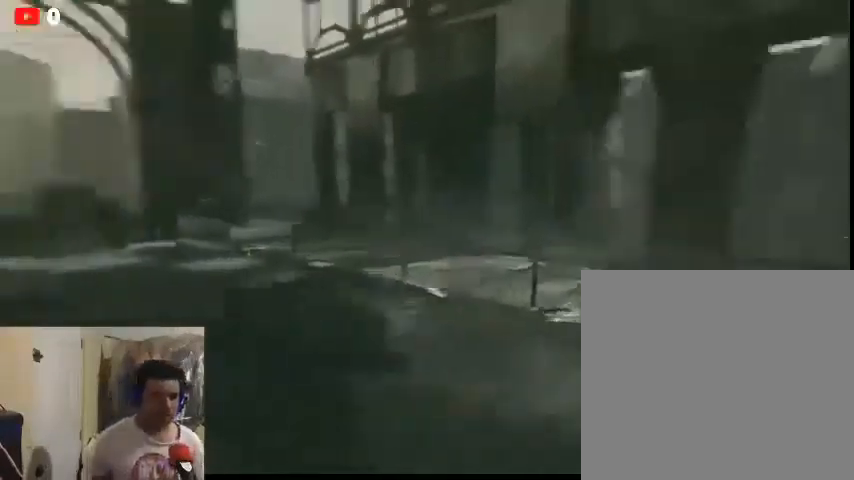
{"buttons": [], "left_stick": "up", "right_stick": "center", "events": [[333, "right_stick", "center"]]}
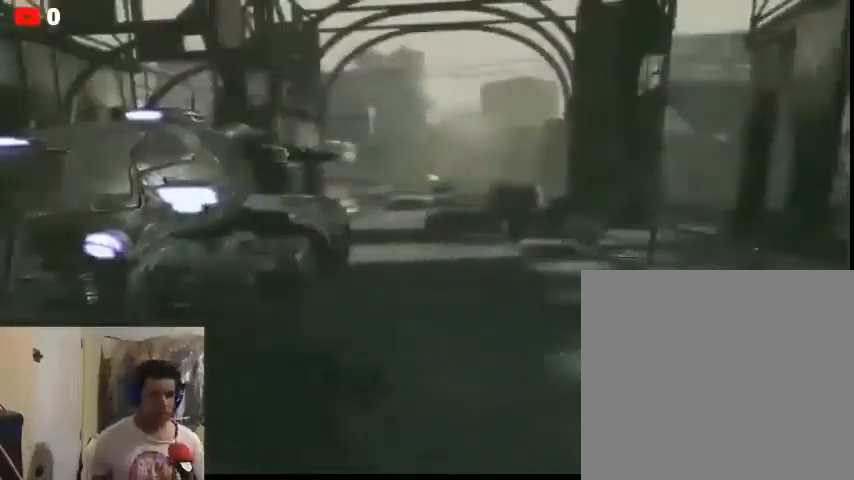
{"buttons": [], "left_stick": "up-right", "right_stick": "center", "events": [[200, "left_stick", "up-right"]]}
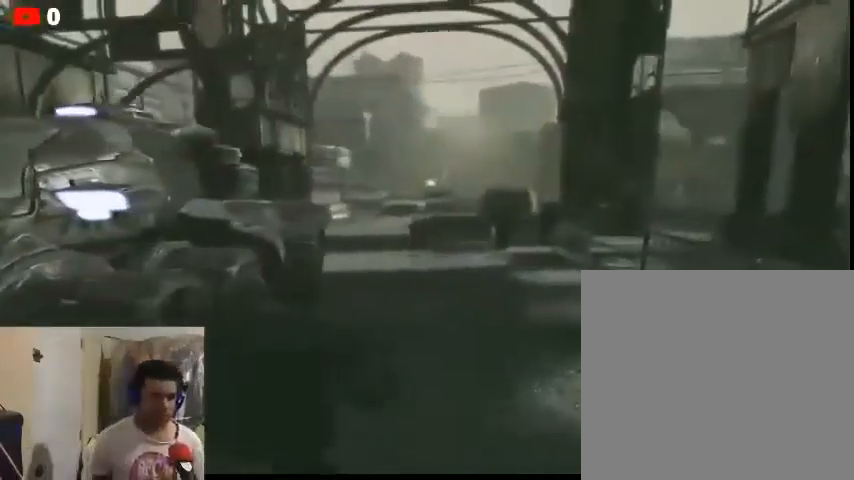
{"buttons": [], "left_stick": "up", "right_stick": "center", "events": [[433, "left_stick", "up"]]}
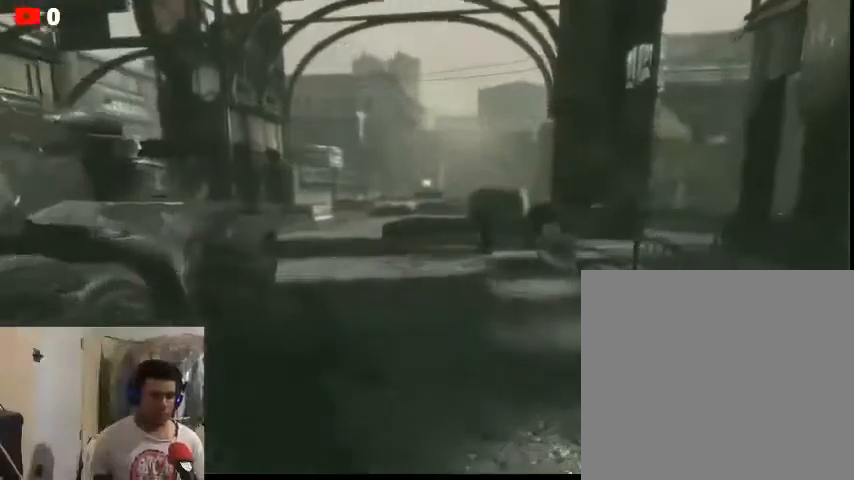
{"buttons": [], "left_stick": "up", "right_stick": "center", "events": []}